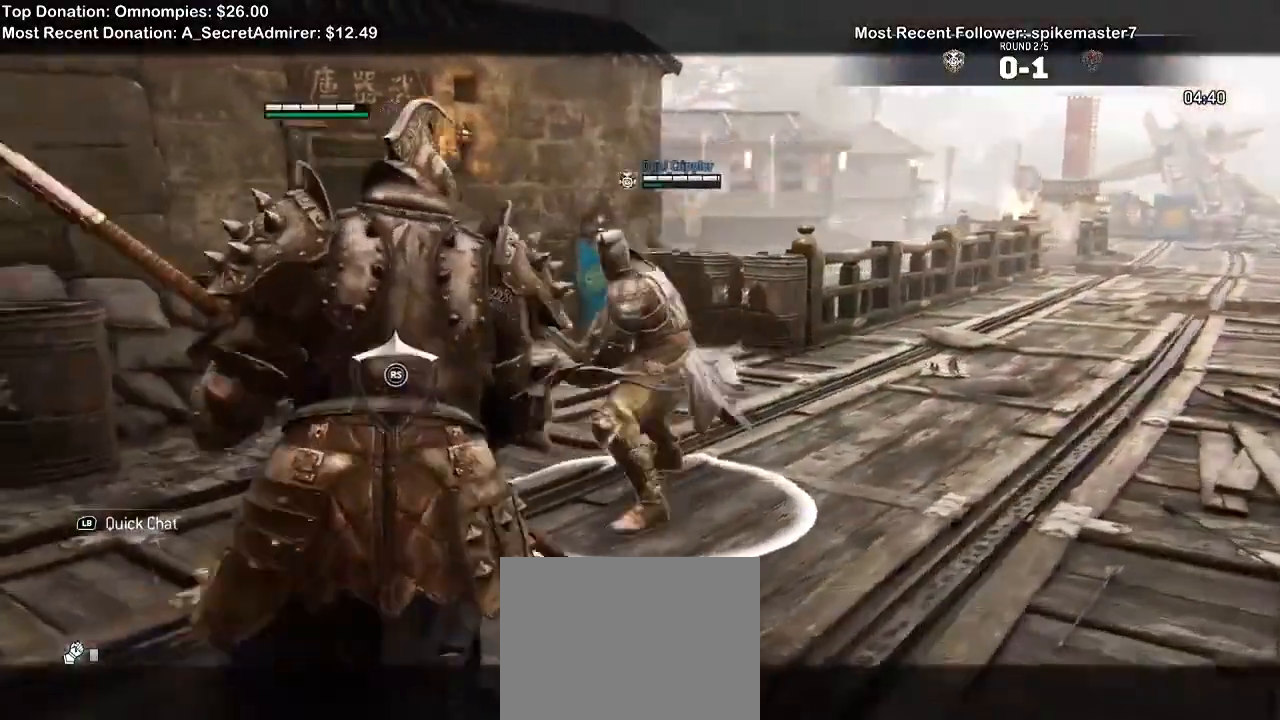
Gameplay with a controller (Xbox layout); each line is a JSON object with the inputs held at the frame after it (dt_ms = milliseconds from this image to that frame). "events" lists button and stick changes between this image and that frame as [ms after this image, input, new state], when the widget could be followed in between.
{"dt_ms": 500, "buttons": ["L2"], "left_stick": "right", "right_stick": "center", "events": [[133, "R1", "down"], [267, "R1", "up"], [467, "right_stick", "center"]]}
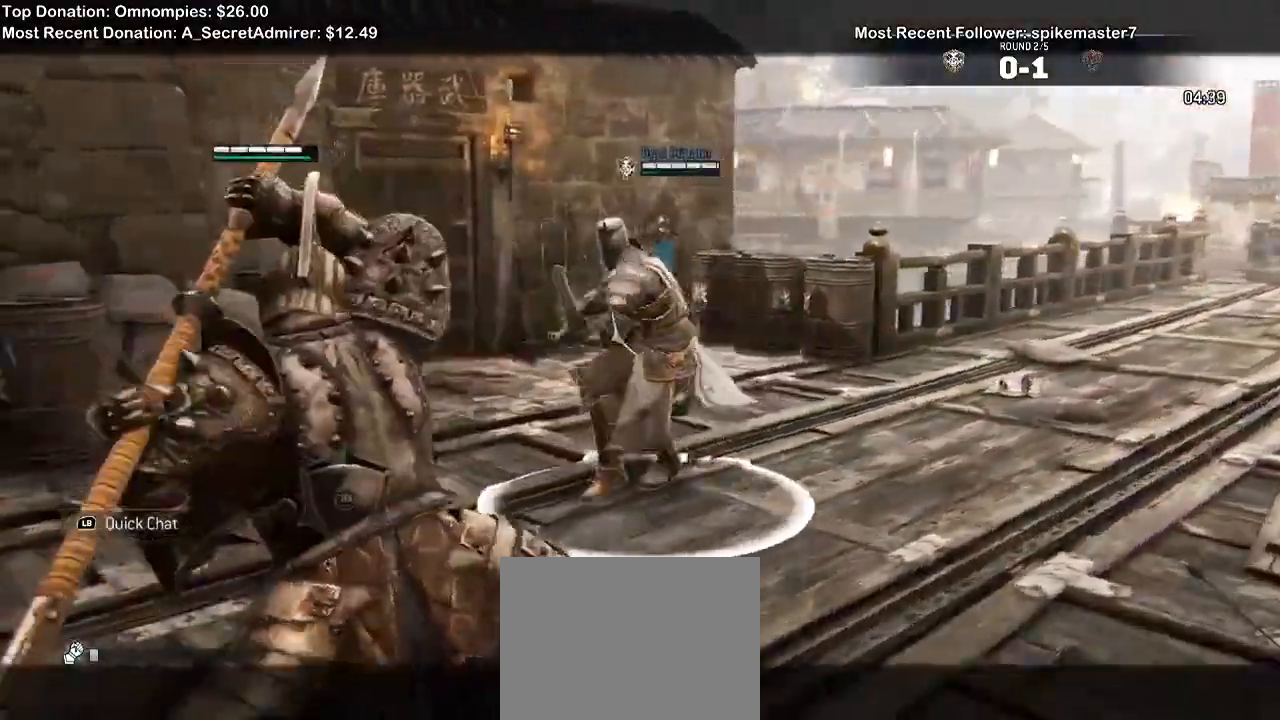
{"dt_ms": 1000, "buttons": ["L2"], "left_stick": "down-left", "right_stick": "up", "events": [[33, "left_stick", "center"], [467, "left_stick", "down-left"], [600, "right_stick", "up"]]}
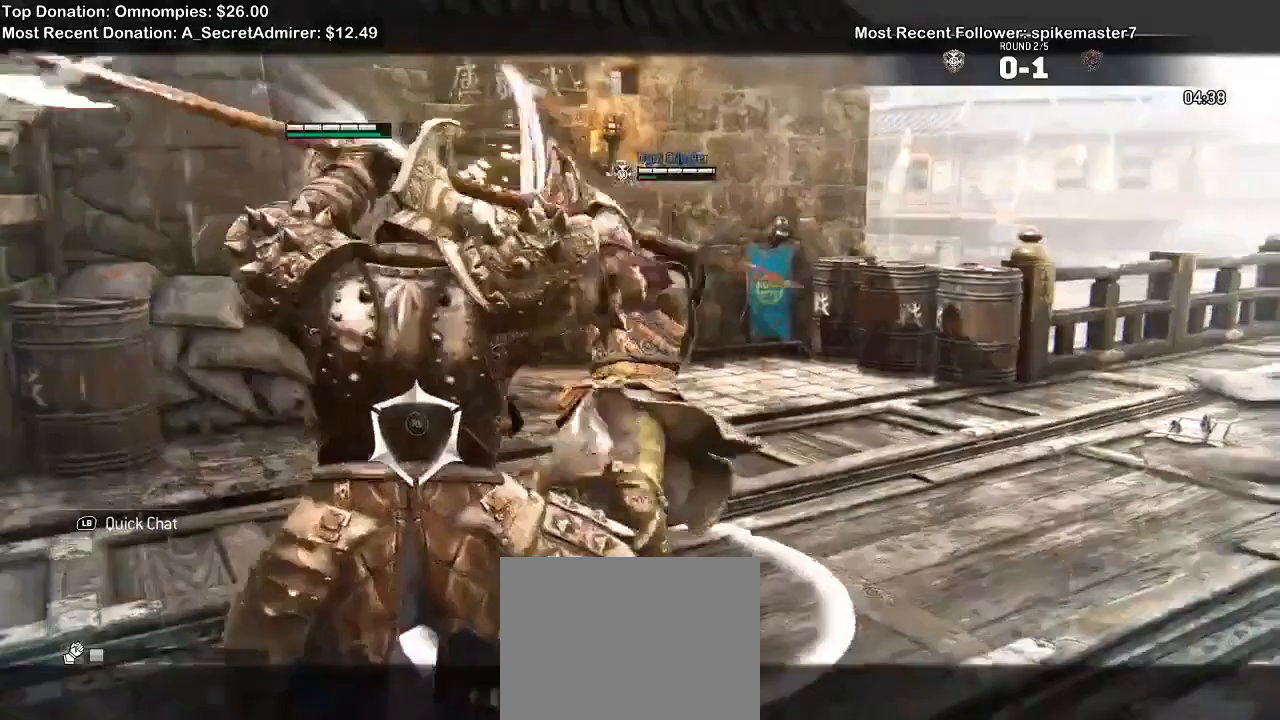
{"dt_ms": 500, "buttons": ["L2"], "left_stick": "down-left", "right_stick": "center"}
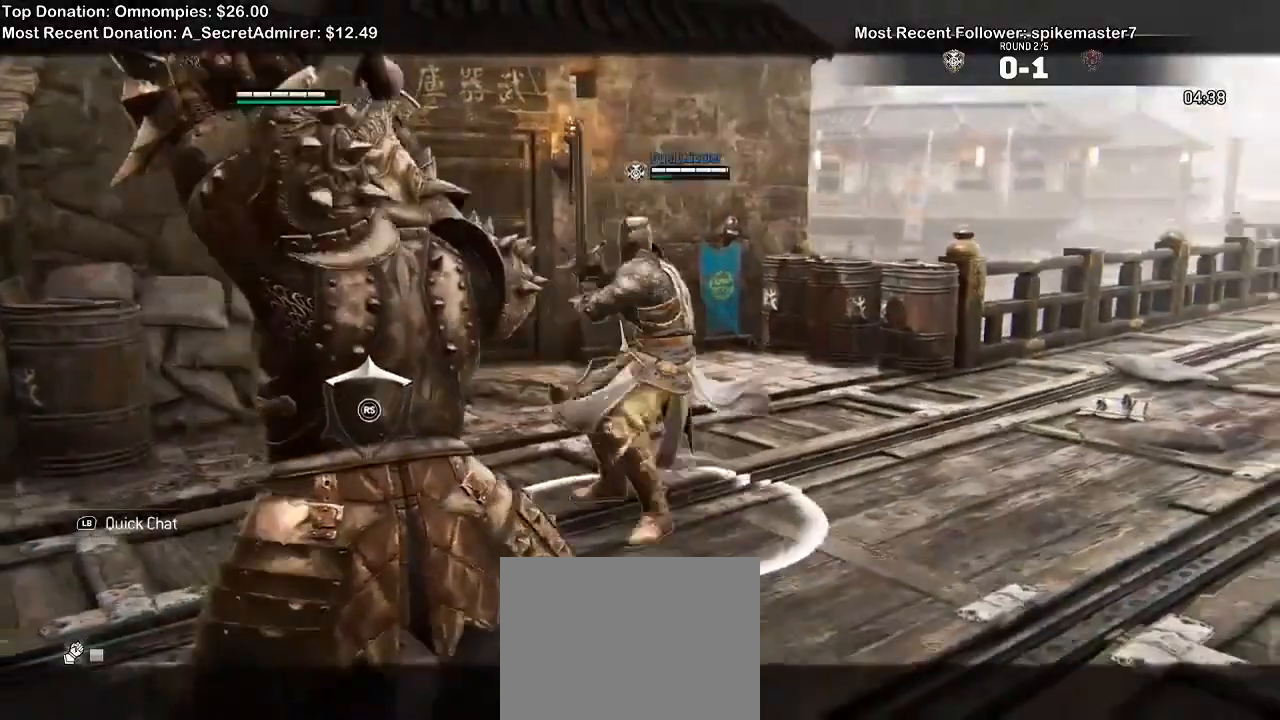
{"dt_ms": 500, "buttons": ["L2"], "left_stick": "down-right", "right_stick": "center", "events": [[200, "left_stick", "down"], [500, "left_stick", "down-right"]]}
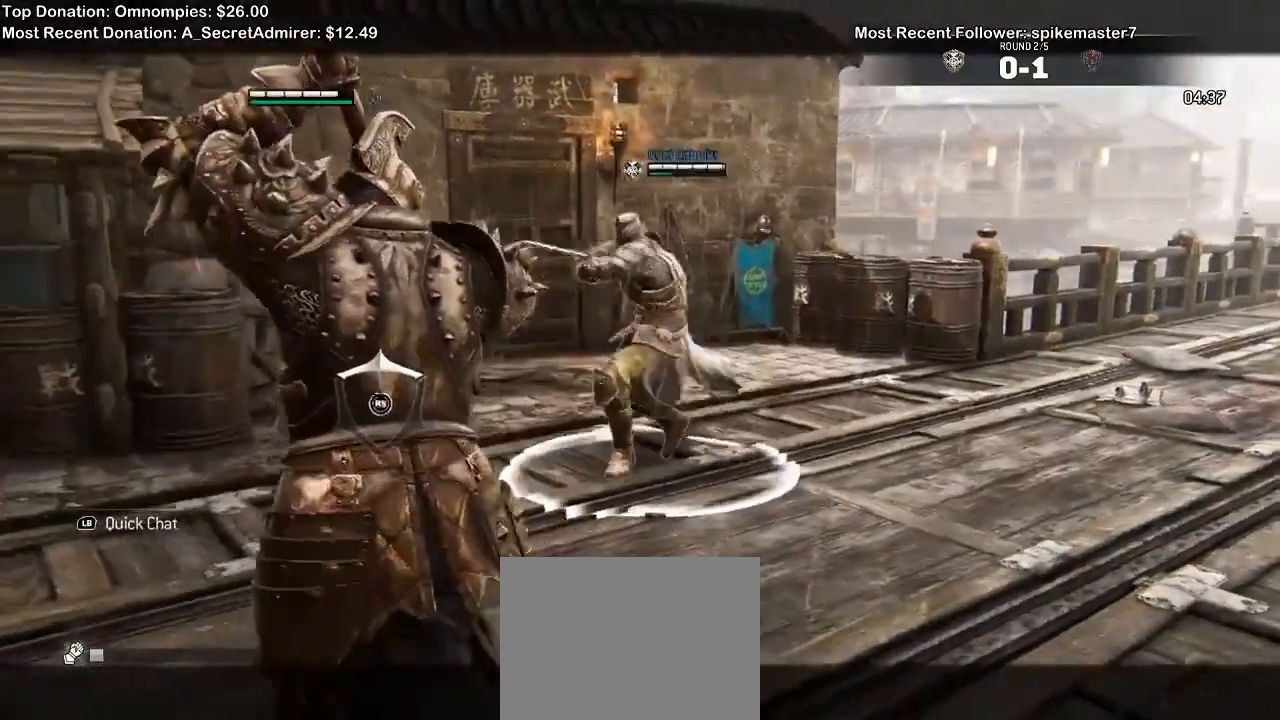
{"dt_ms": 500, "buttons": ["L2"], "left_stick": "down-right", "right_stick": "center", "events": []}
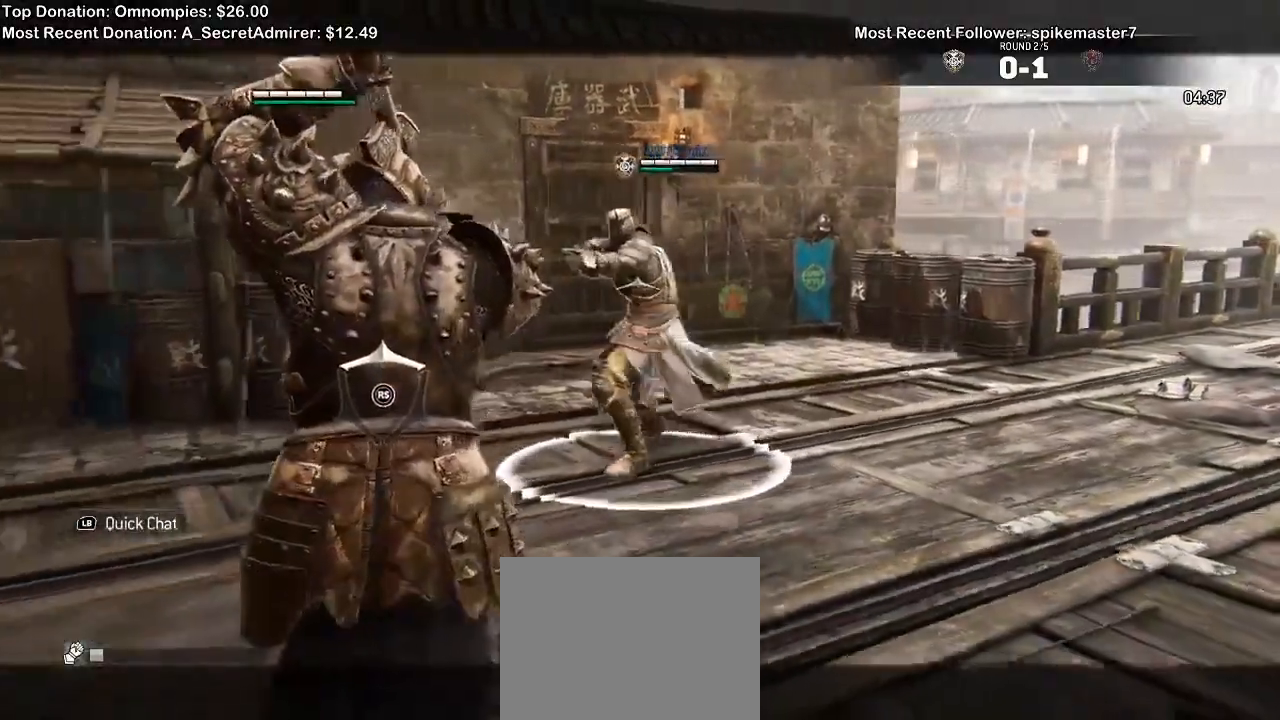
{"dt_ms": 500, "buttons": ["L2"], "left_stick": "down", "right_stick": "center"}